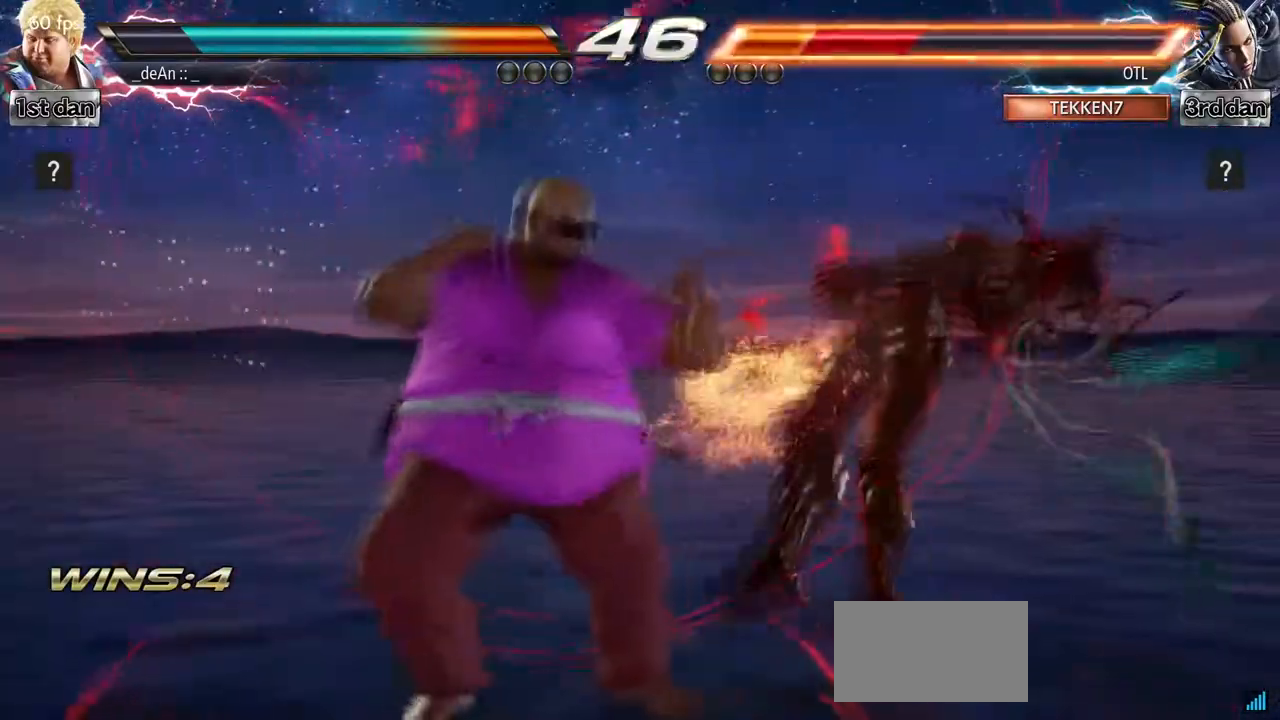
Gameplay with a controller (arcade stick); each line is a JSON object with the inputs held at the frame after it (dt_ms = milliseconds from this image to that frame). "events" lists button and stick changes between this image and that frame as [ms after this image, input, new state], when the widget could be followed in between. Not read: L3 R3.
{"dt_ms": 500, "buttons": [], "left_stick": "center", "events": [[33, "left_stick", "down"], [83, "TRIANGLE", "down"], [267, "CROSS", "down"], [267, "TRIANGLE", "up"], [333, "left_stick", "center"], [367, "CROSS", "up"]]}
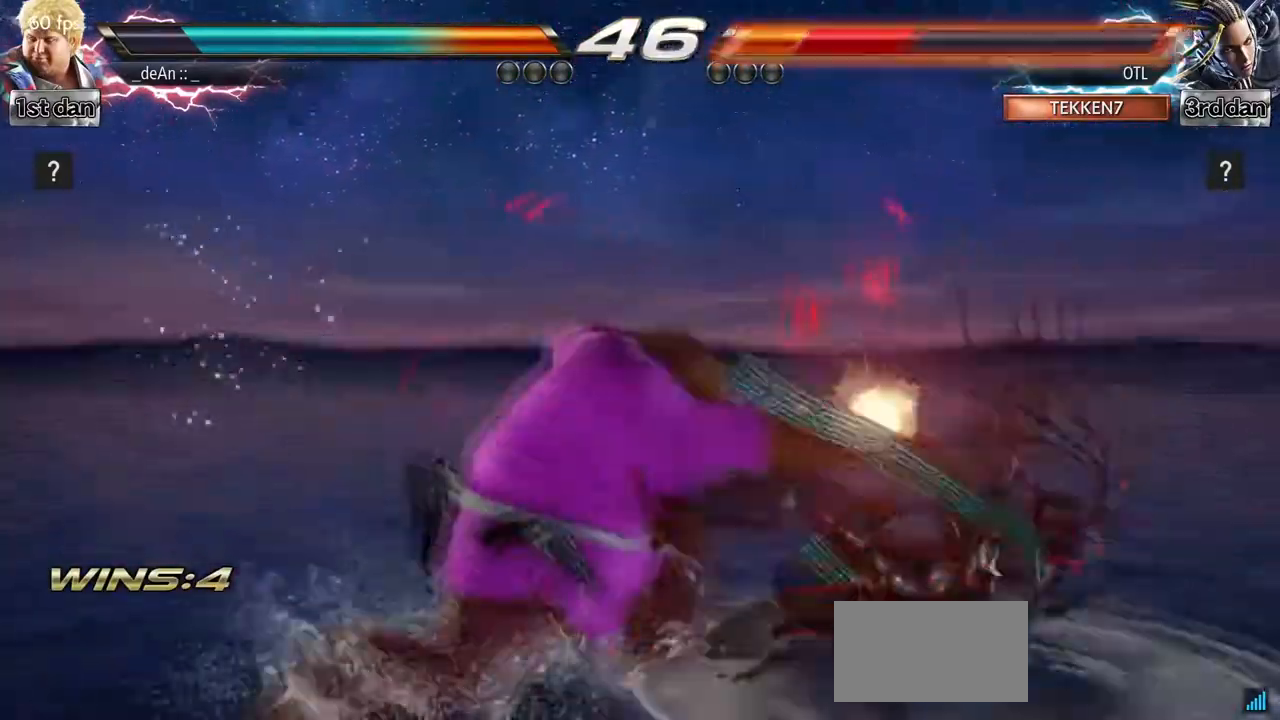
{"dt_ms": 500, "buttons": [], "left_stick": "center"}
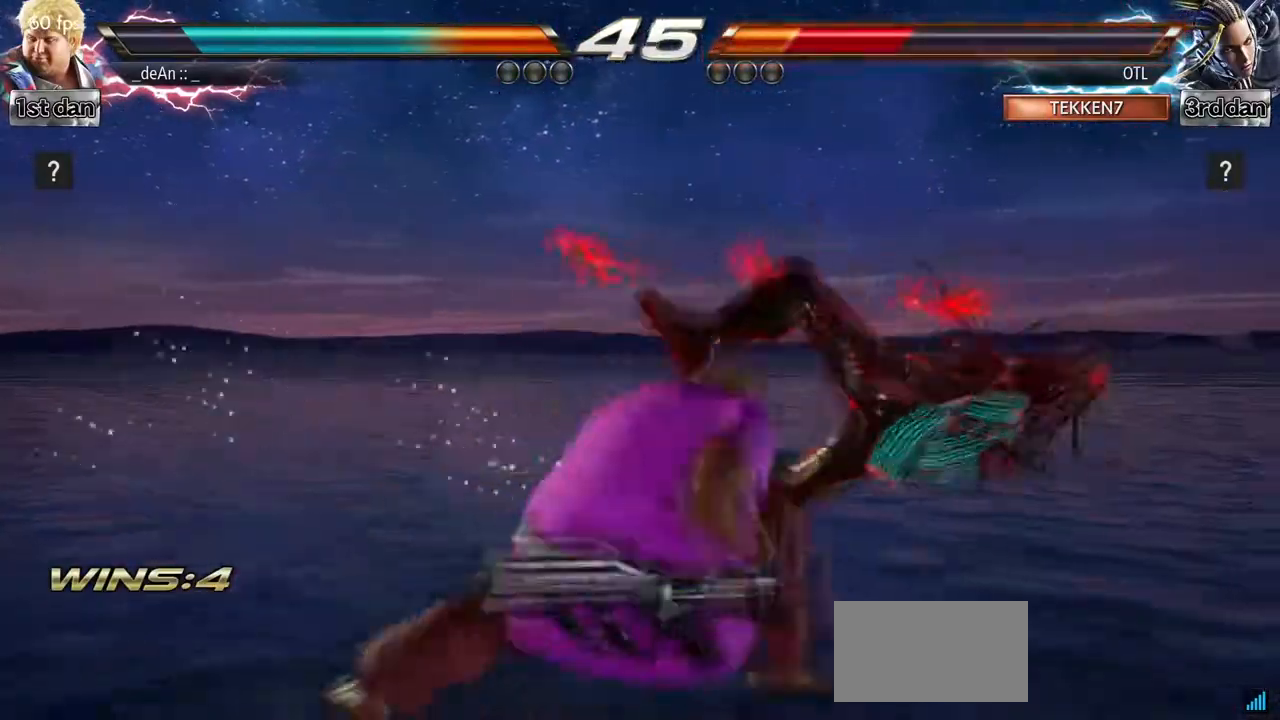
{"dt_ms": 500, "buttons": ["SQUARE", "TRIANGLE"], "left_stick": "left", "events": [[300, "left_stick", "left"], [433, "SQUARE", "down"], [433, "TRIANGLE", "down"]]}
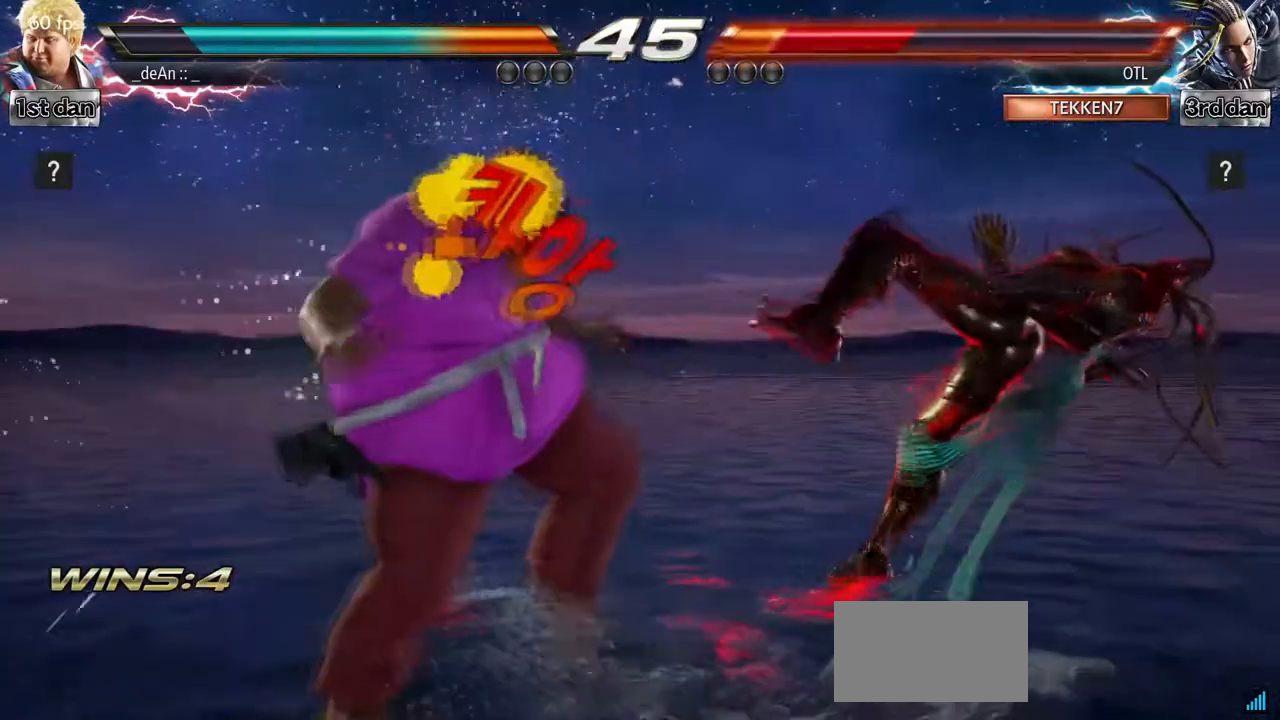
{"dt_ms": 1000, "buttons": [], "left_stick": "down"}
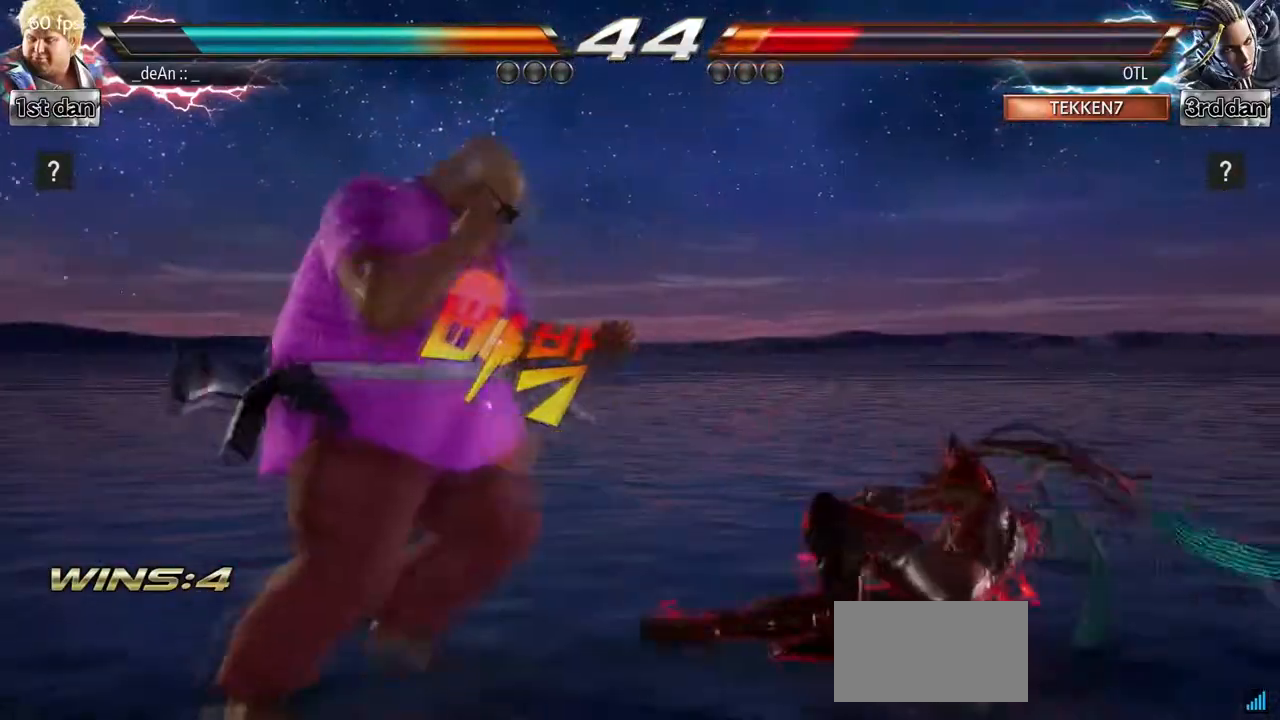
{"dt_ms": 500, "buttons": [], "left_stick": "right", "events": [[33, "left_stick", "center"], [333, "left_stick", "right"]]}
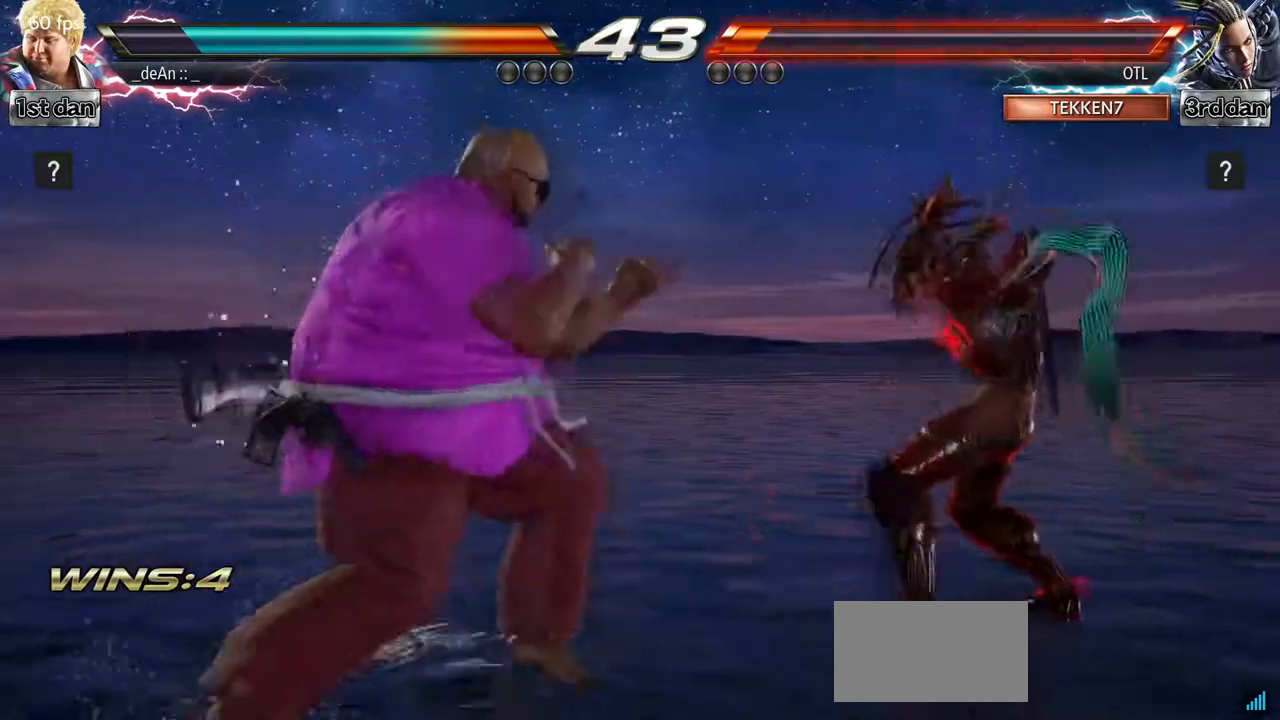
{"dt_ms": 500, "buttons": ["CIRCLE"], "left_stick": "left", "events": [[17, "SQUARE", "down"], [67, "left_stick", "center"], [217, "SQUARE", "up"], [417, "left_stick", "left"], [450, "CIRCLE", "down"]]}
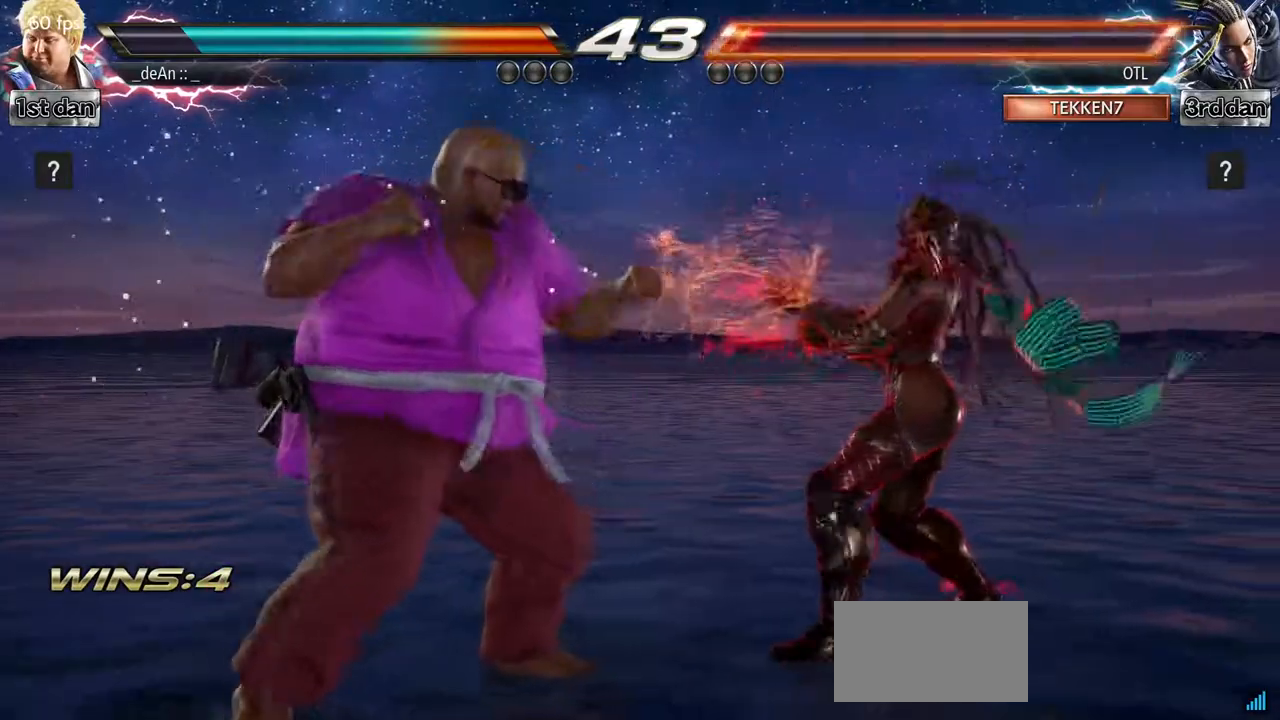
{"dt_ms": 500, "buttons": [], "left_stick": "center", "events": [[83, "CIRCLE", "up"], [283, "left_stick", "center"]]}
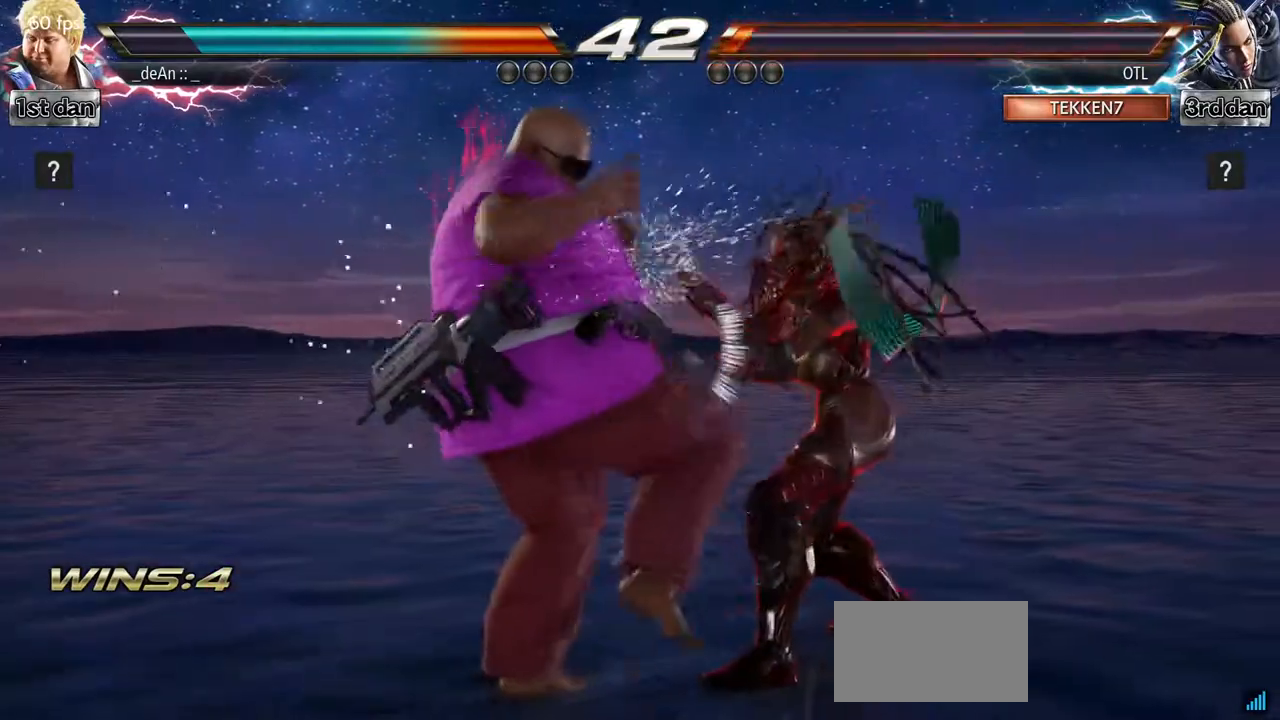
{"dt_ms": 500, "buttons": ["CIRCLE"], "left_stick": "down-left", "events": [[83, "SQUARE", "down"], [250, "SQUARE", "up"], [467, "left_stick", "down-left"], [500, "CIRCLE", "down"]]}
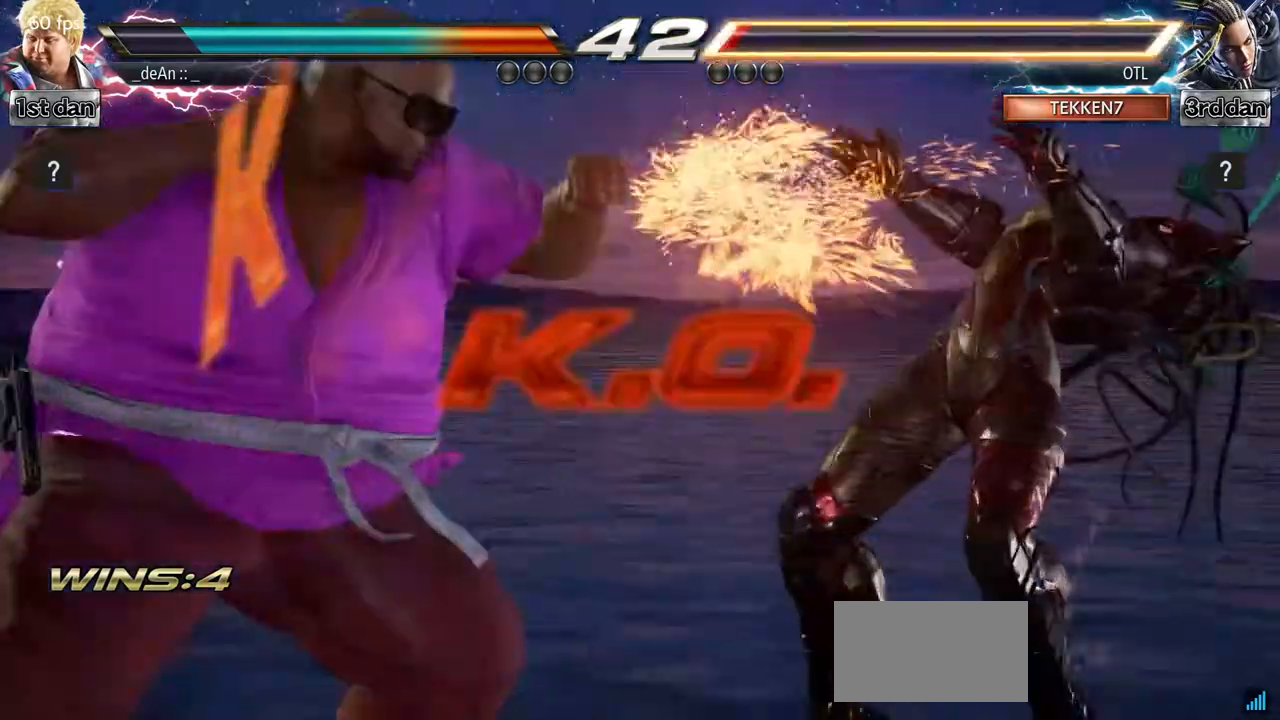
{"dt_ms": 500, "buttons": [], "left_stick": "center"}
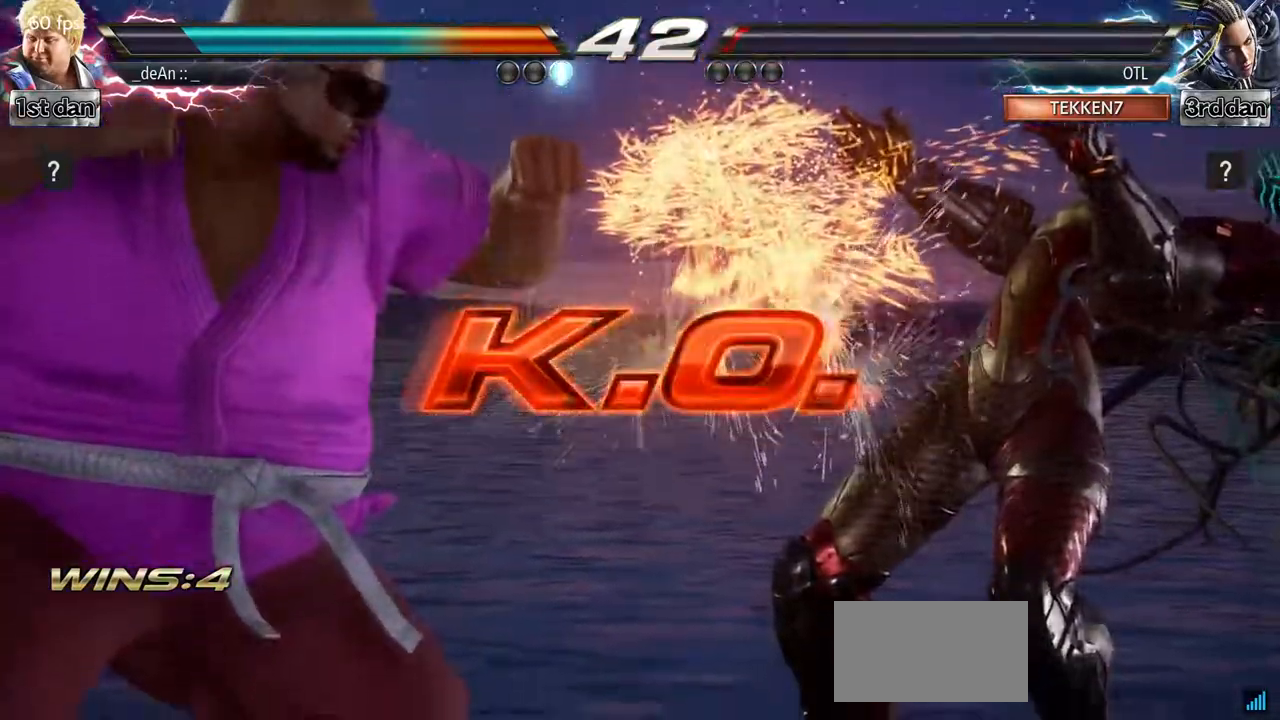
{"dt_ms": 500, "buttons": [], "left_stick": "center"}
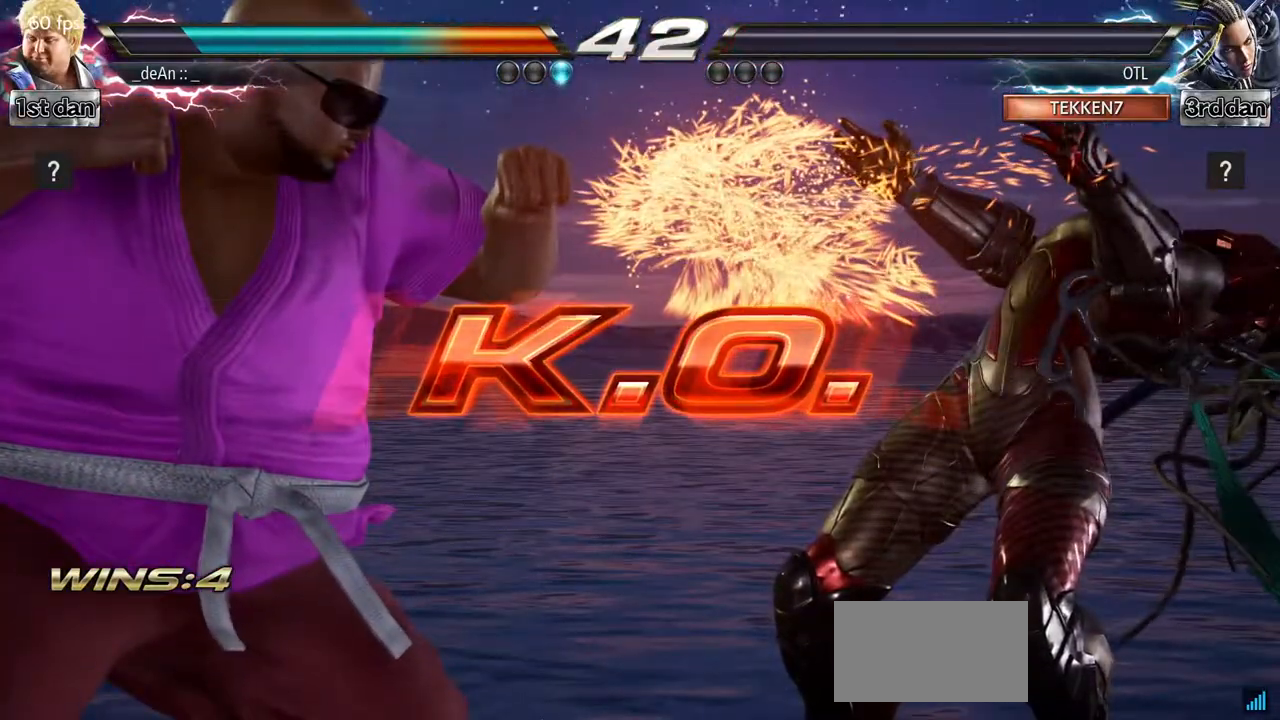
{"dt_ms": 500, "buttons": [], "left_stick": "right"}
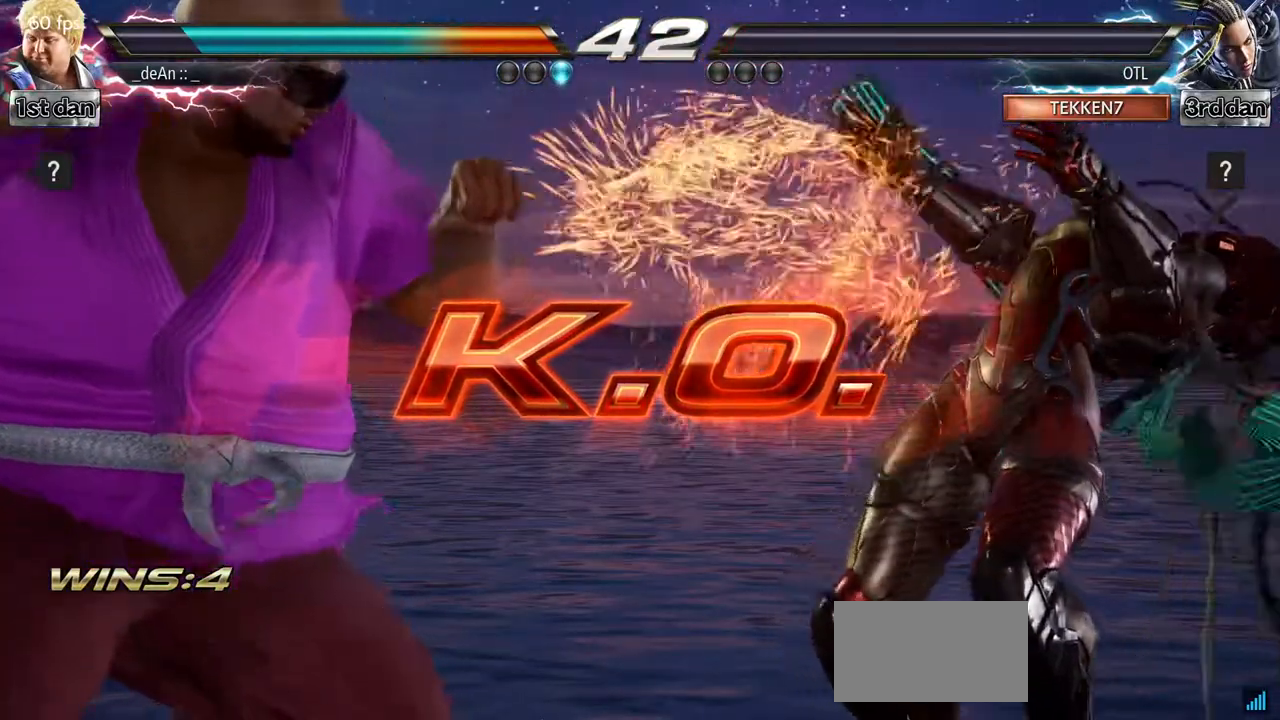
{"dt_ms": 500, "buttons": ["CROSS", "SQUARE"], "left_stick": "down-right"}
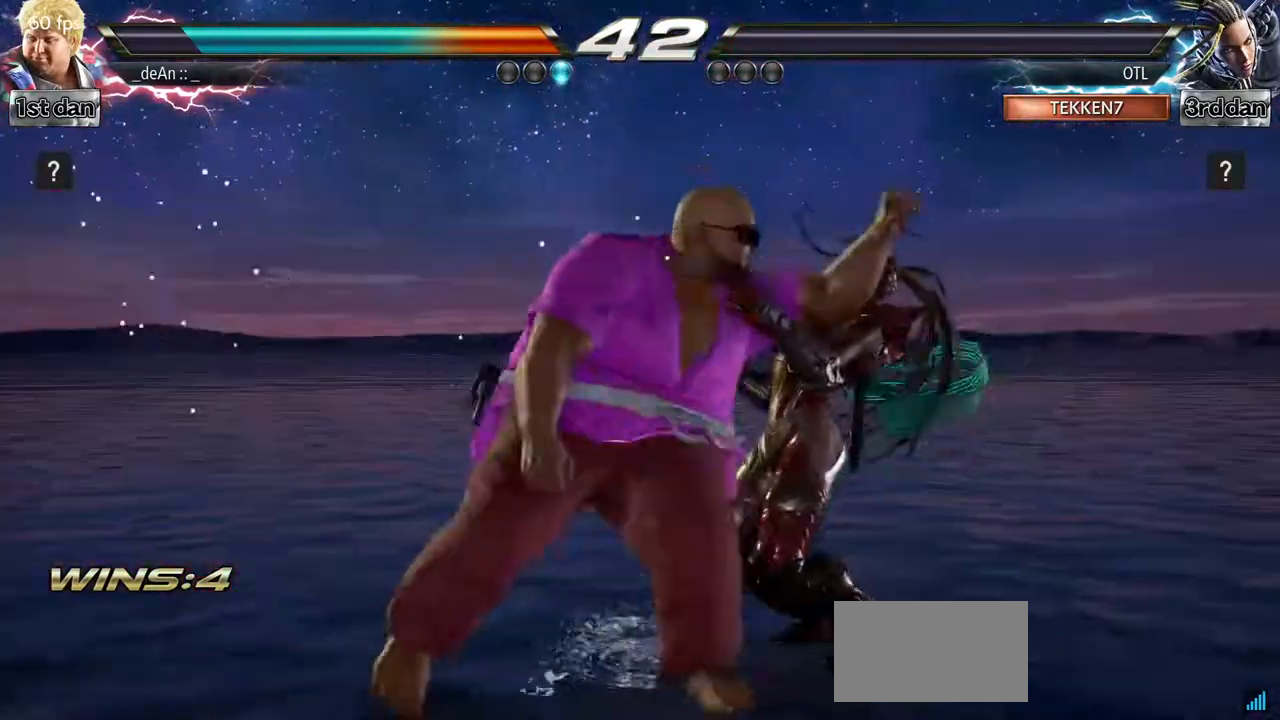
{"dt_ms": 500, "buttons": [], "left_stick": "center", "events": [[50, "CROSS", "up"], [67, "left_stick", "center"], [150, "SQUARE", "up"]]}
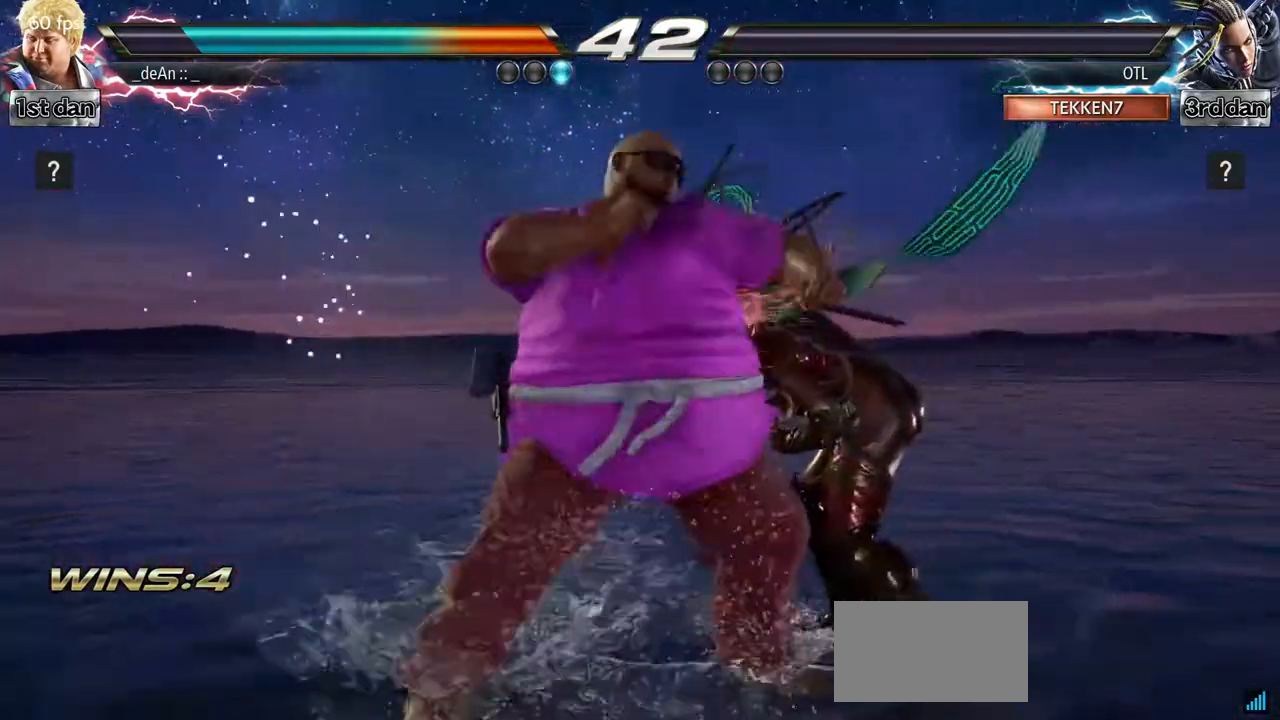
{"dt_ms": 500, "buttons": [], "left_stick": "center", "events": []}
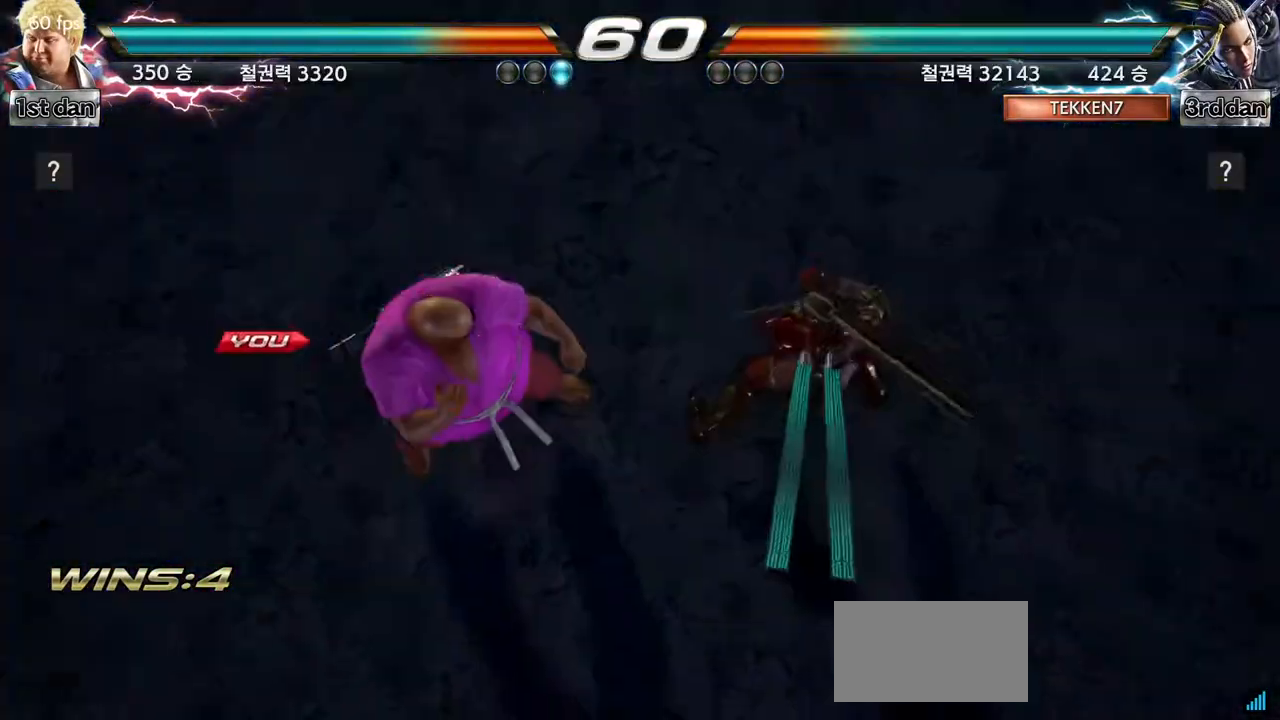
{"dt_ms": 500, "buttons": [], "left_stick": "center", "events": []}
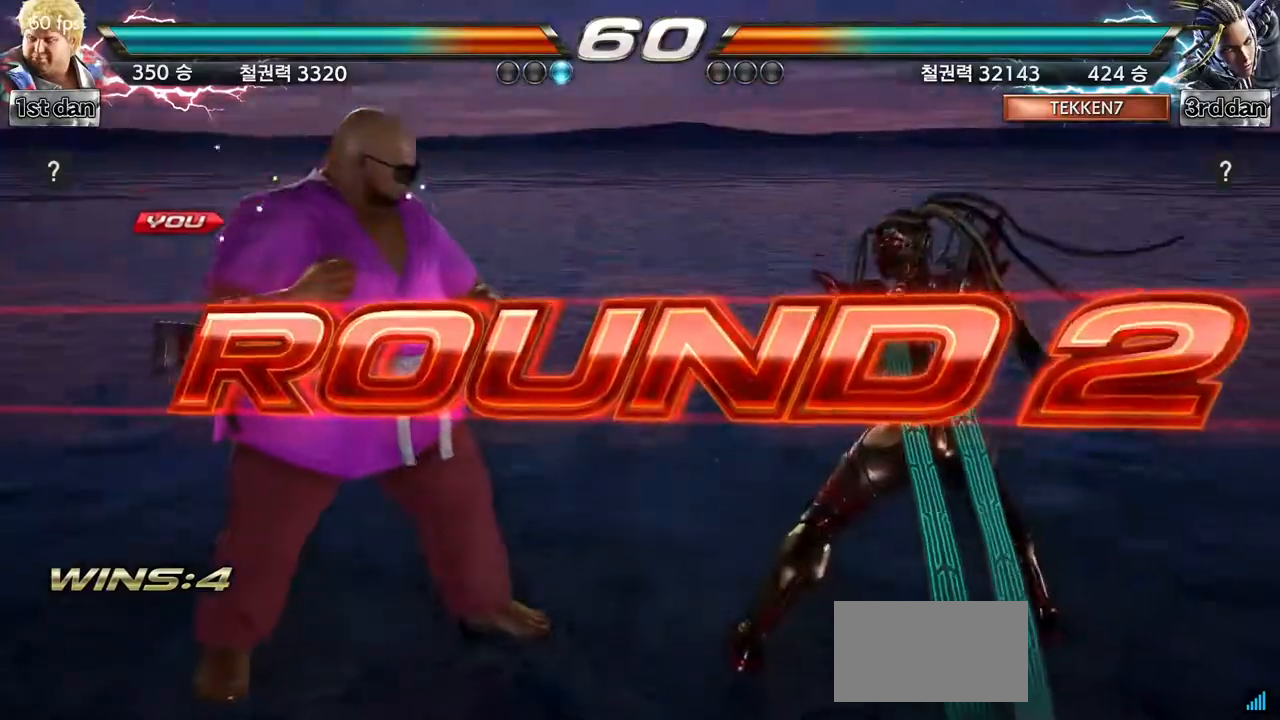
{"dt_ms": 500, "buttons": [], "left_stick": "center", "events": [[50, "left_stick", "right"], [150, "left_stick", "center"], [267, "left_stick", "right"], [433, "left_stick", "center"]]}
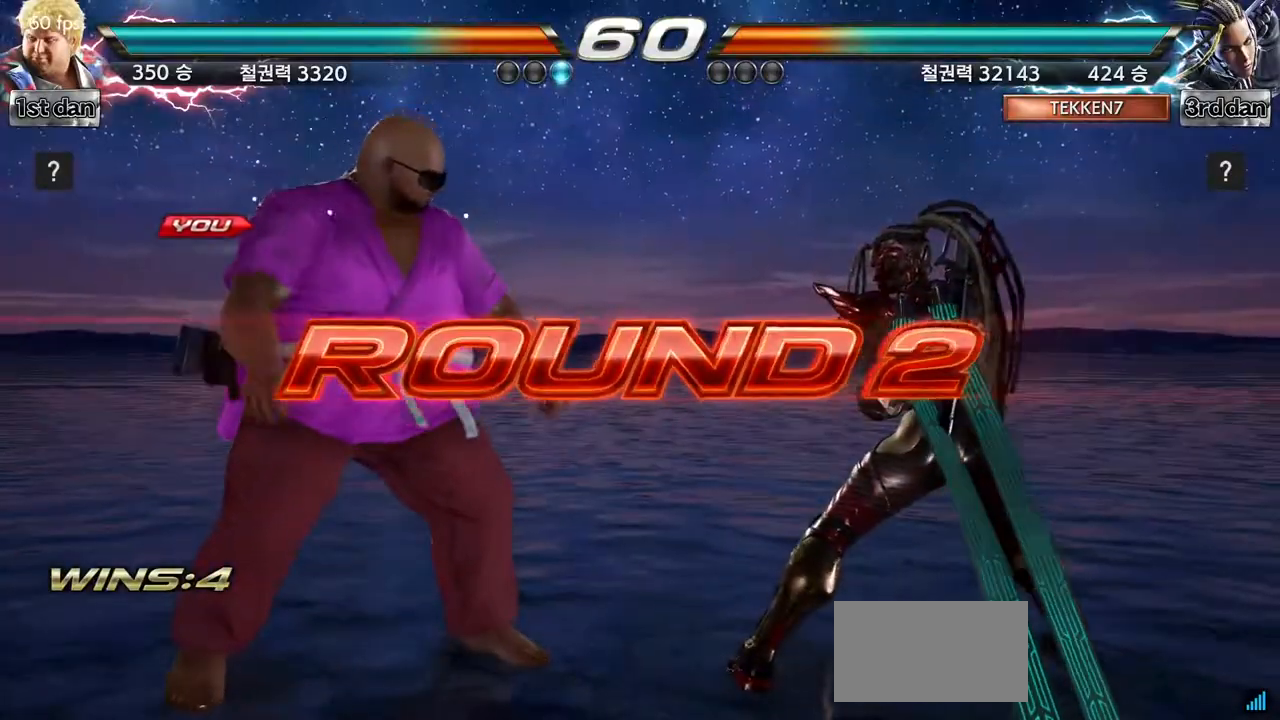
{"dt_ms": 500, "buttons": [], "left_stick": "center", "events": []}
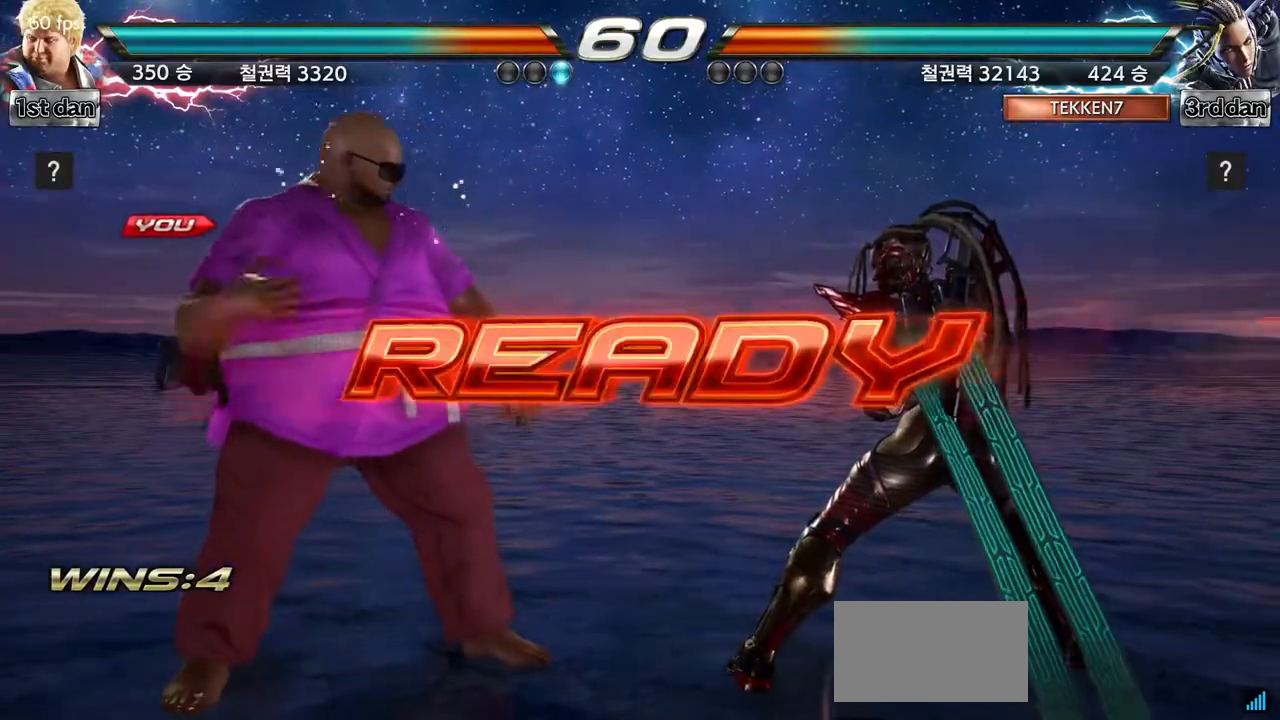
{"dt_ms": 500, "buttons": [], "left_stick": "center", "events": []}
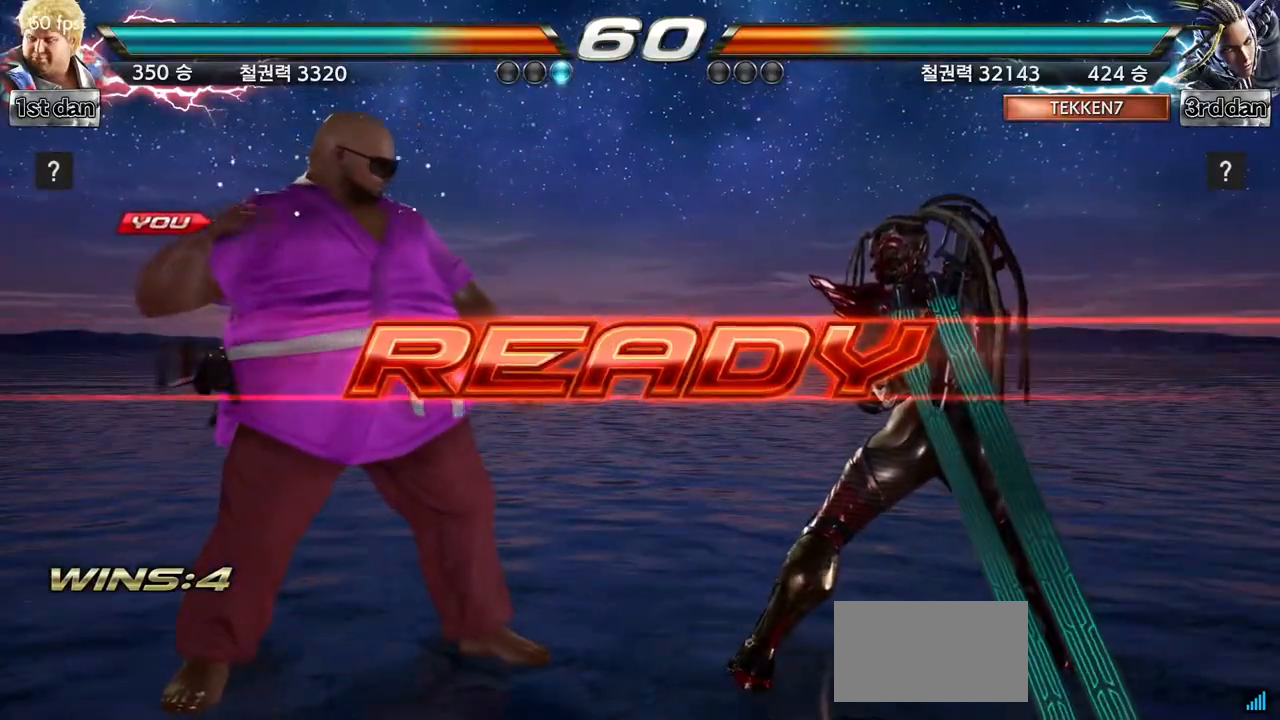
{"dt_ms": 500, "buttons": [], "left_stick": "center", "events": []}
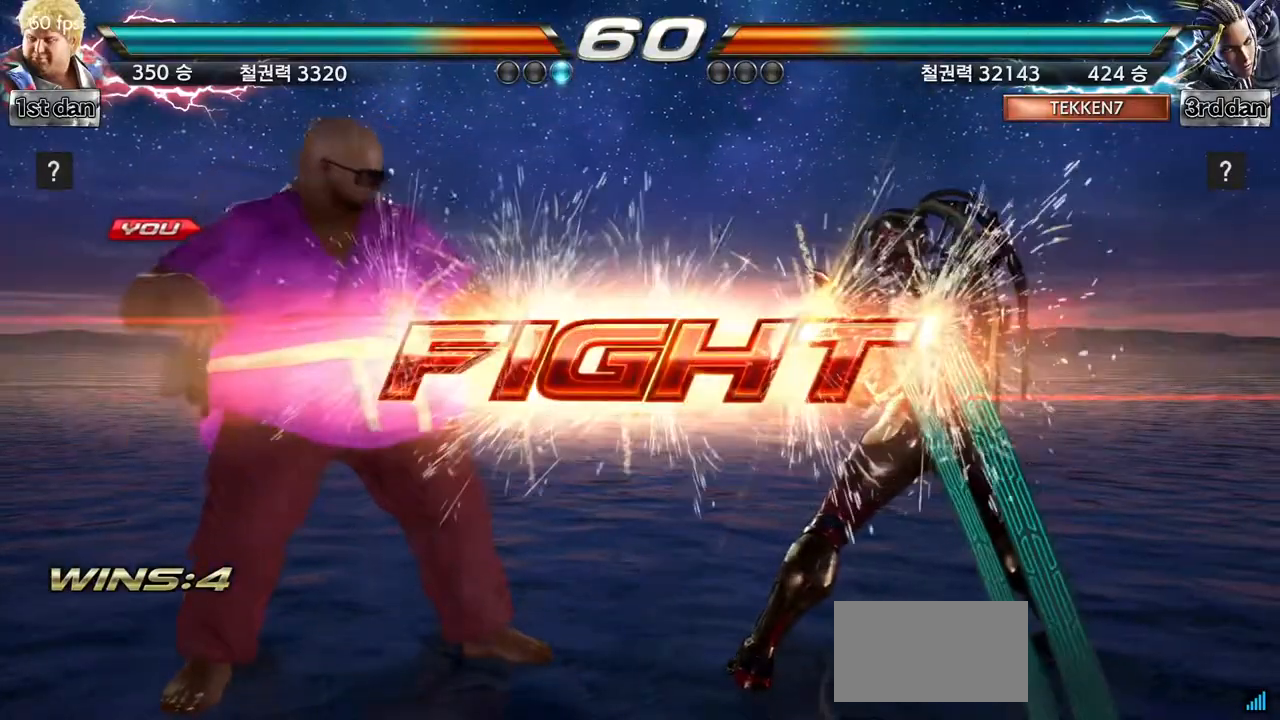
{"dt_ms": 500, "buttons": [], "left_stick": "center", "events": [[233, "TRIANGLE", "down"], [417, "TRIANGLE", "up"]]}
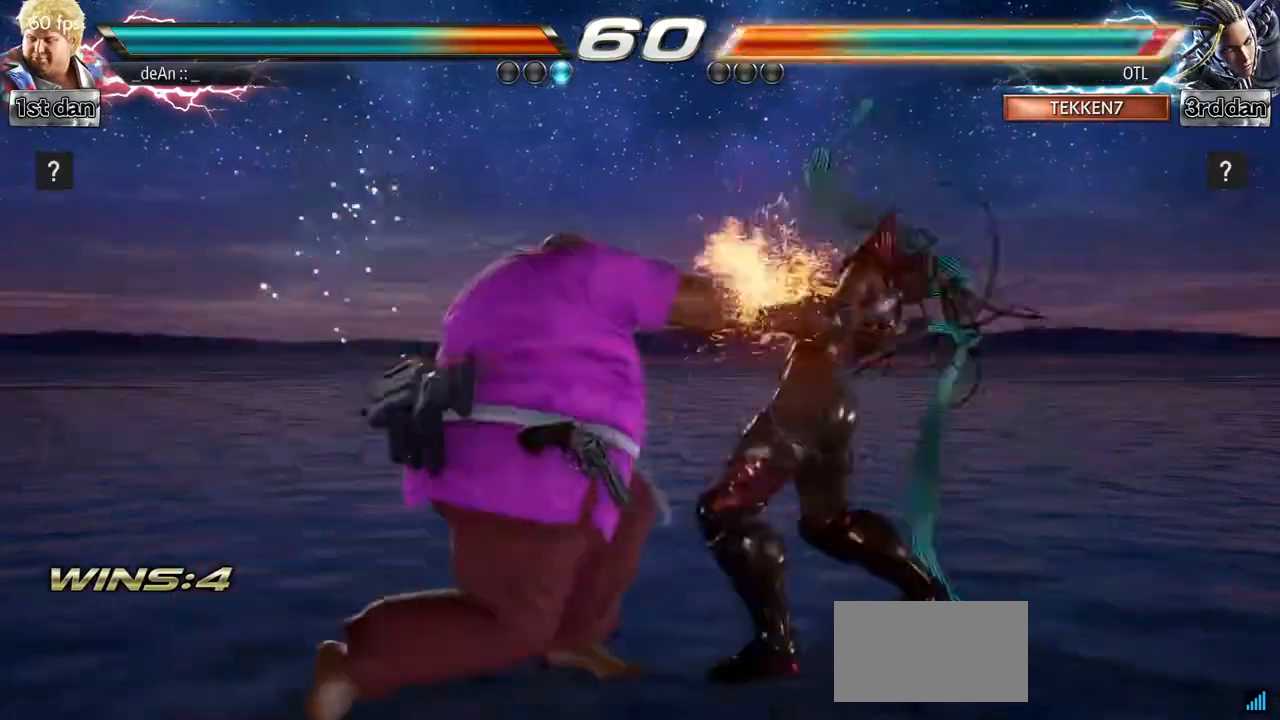
{"dt_ms": 500, "buttons": [], "left_stick": "center", "events": [[83, "left_stick", "right"], [167, "left_stick", "center"], [217, "left_stick", "right"], [267, "SQUARE", "down"], [267, "TRIANGLE", "down"], [317, "TRIANGLE", "up"], [333, "SQUARE", "up"], [417, "left_stick", "center"]]}
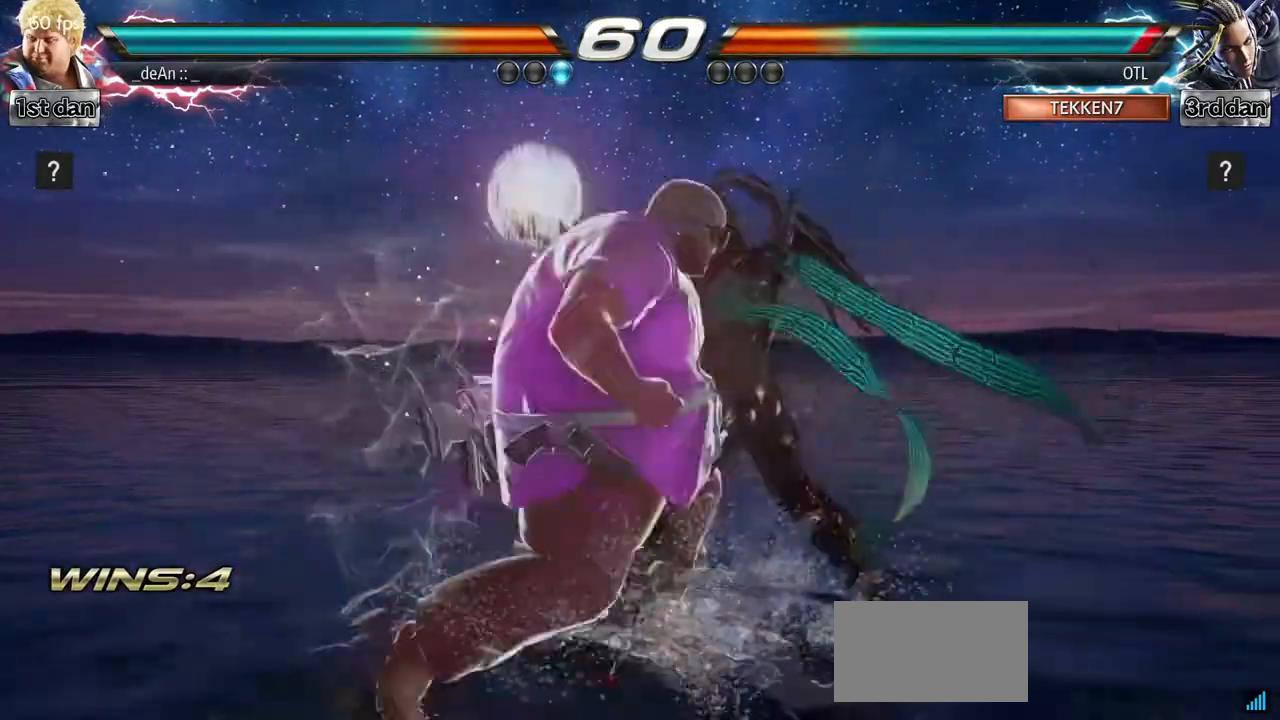
{"dt_ms": 500, "buttons": [], "left_stick": "center", "events": []}
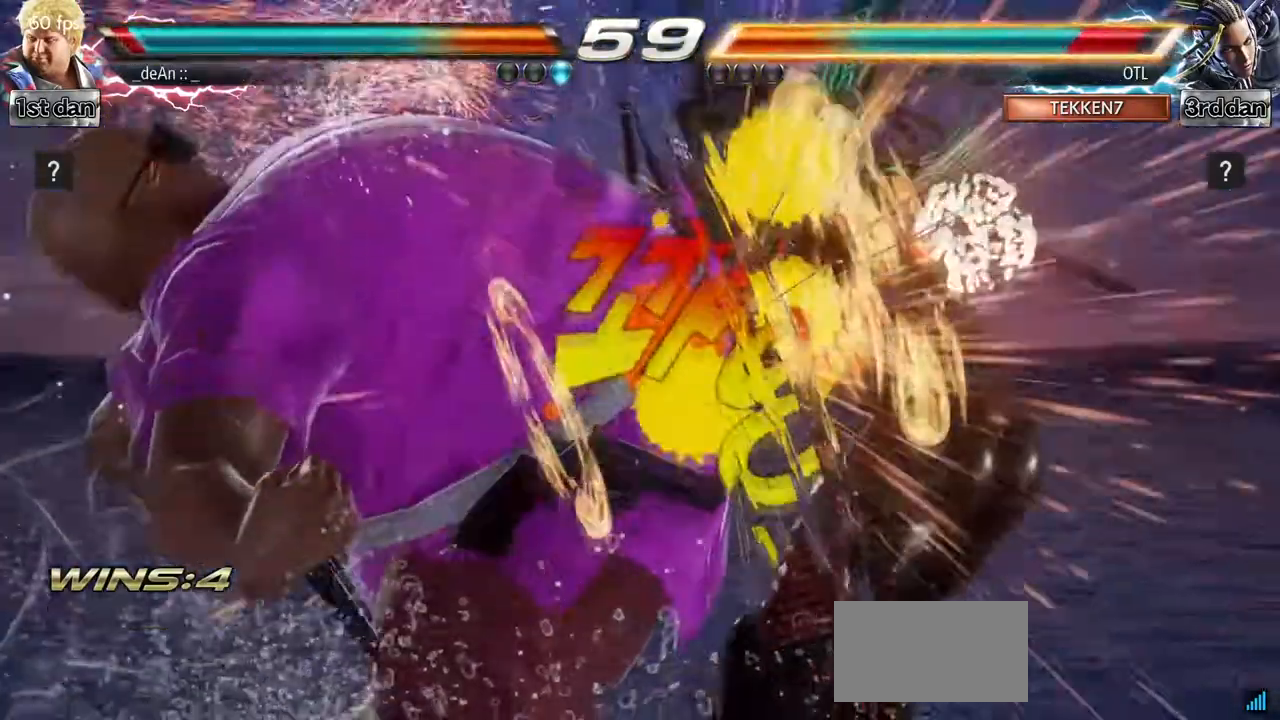
{"dt_ms": 500, "buttons": [], "left_stick": "center", "events": [[183, "SQUARE", "down"], [350, "SQUARE", "up"]]}
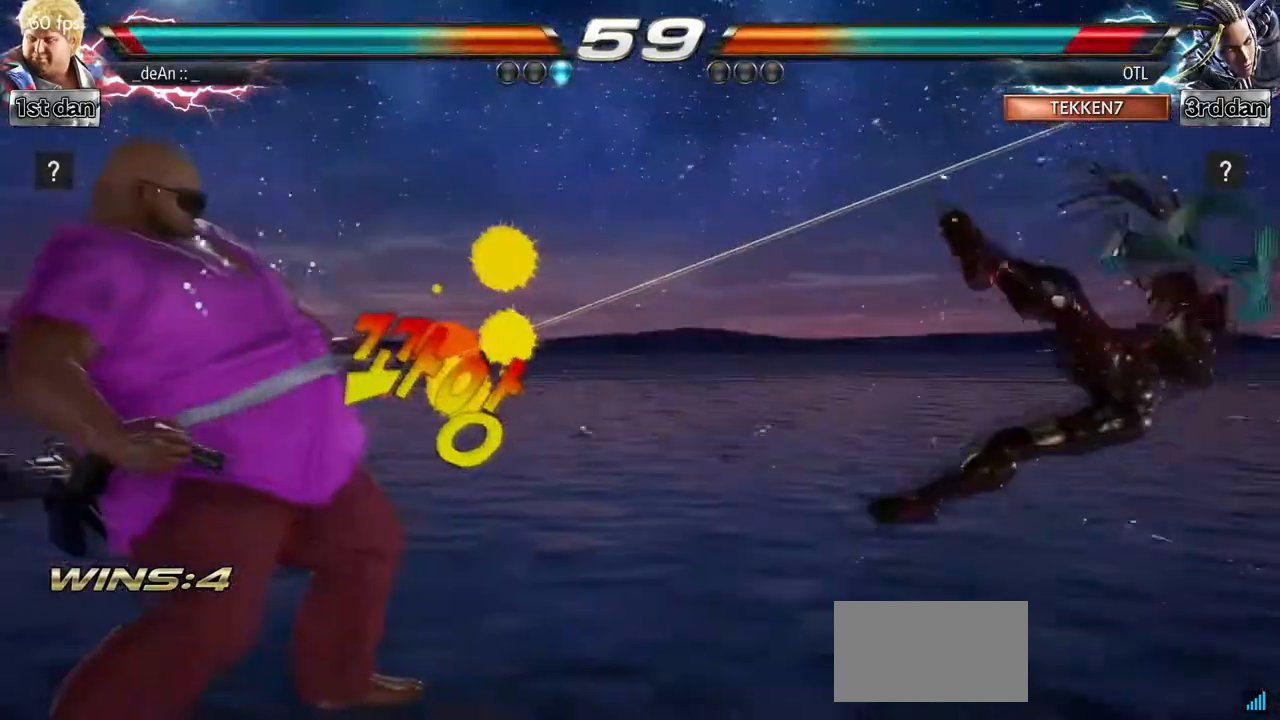
{"dt_ms": 500, "buttons": [], "left_stick": "left", "events": [[83, "left_stick", "right"], [133, "left_stick", "center"], [250, "left_stick", "right"], [433, "left_stick", "left"]]}
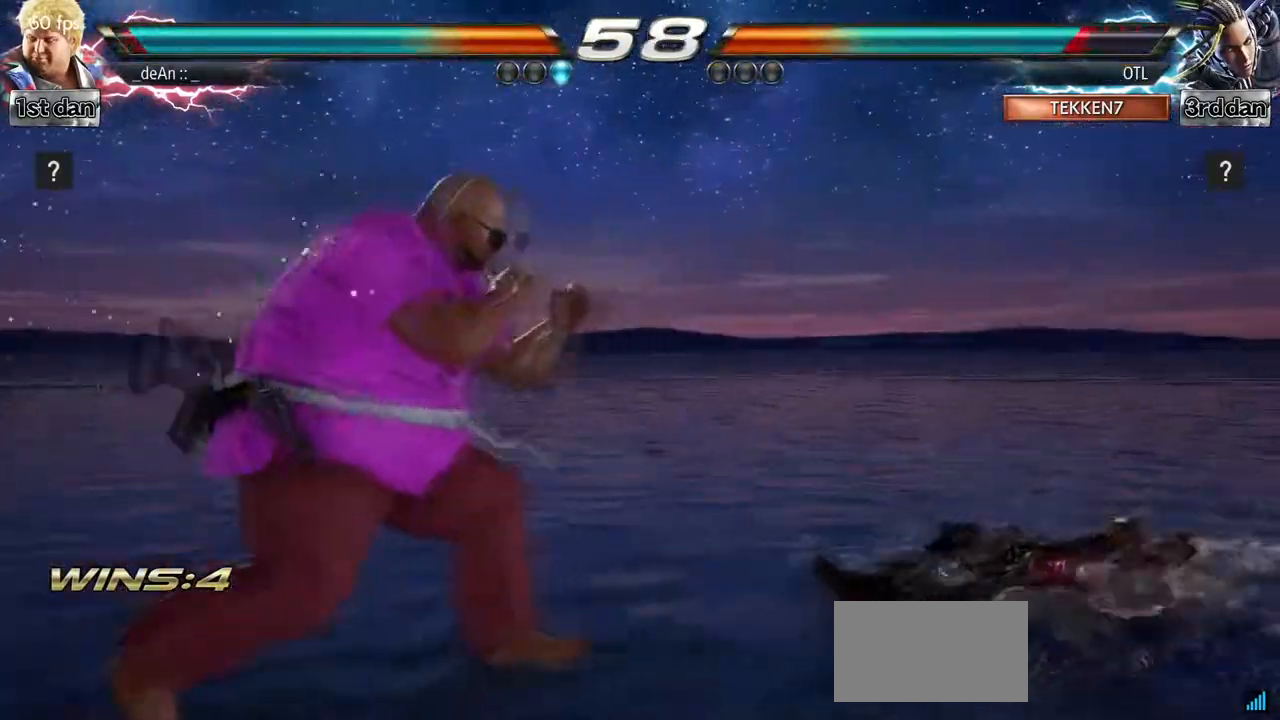
{"dt_ms": 500, "buttons": ["CIRCLE"], "left_stick": "center", "events": [[83, "left_stick", "right"], [167, "left_stick", "center"], [217, "left_stick", "right"], [300, "CIRCLE", "down"], [383, "CIRCLE", "up"], [433, "left_stick", "center"], [467, "CIRCLE", "down"]]}
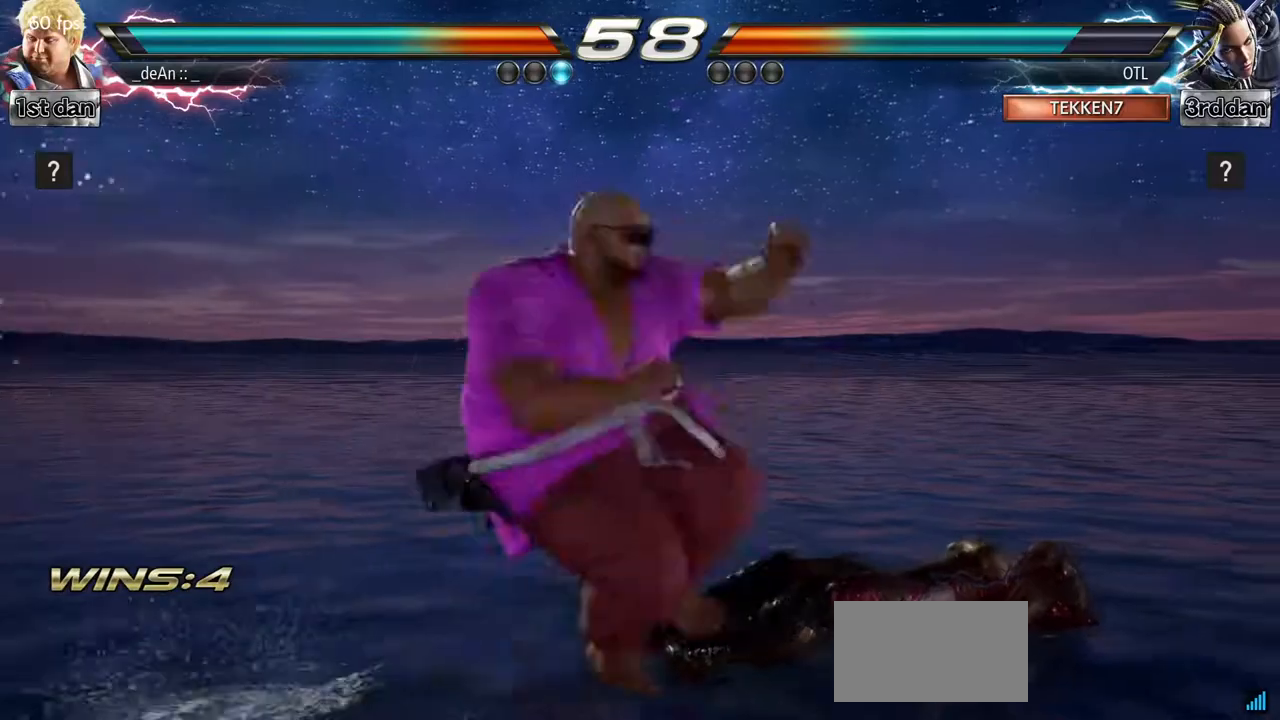
{"dt_ms": 500, "buttons": [], "left_stick": "center"}
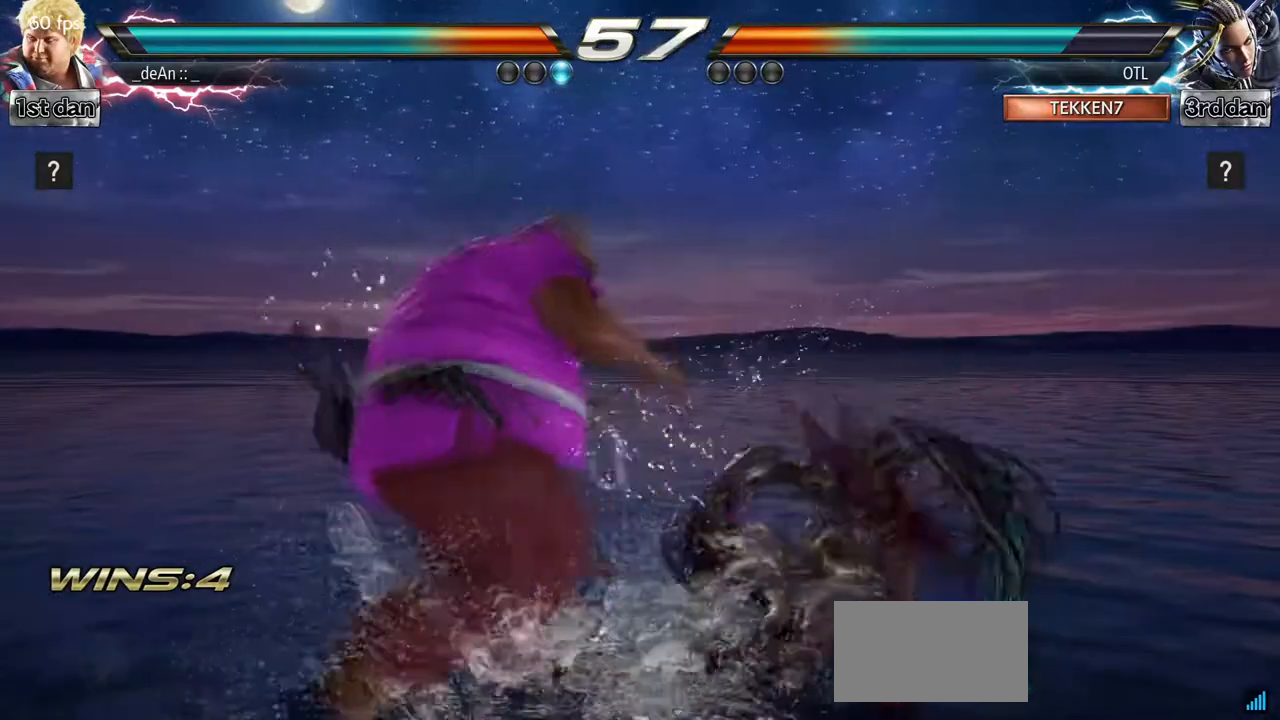
{"dt_ms": 500, "buttons": [], "left_stick": "center", "events": [[100, "left_stick", "right"], [150, "left_stick", "down-right"], [500, "left_stick", "center"]]}
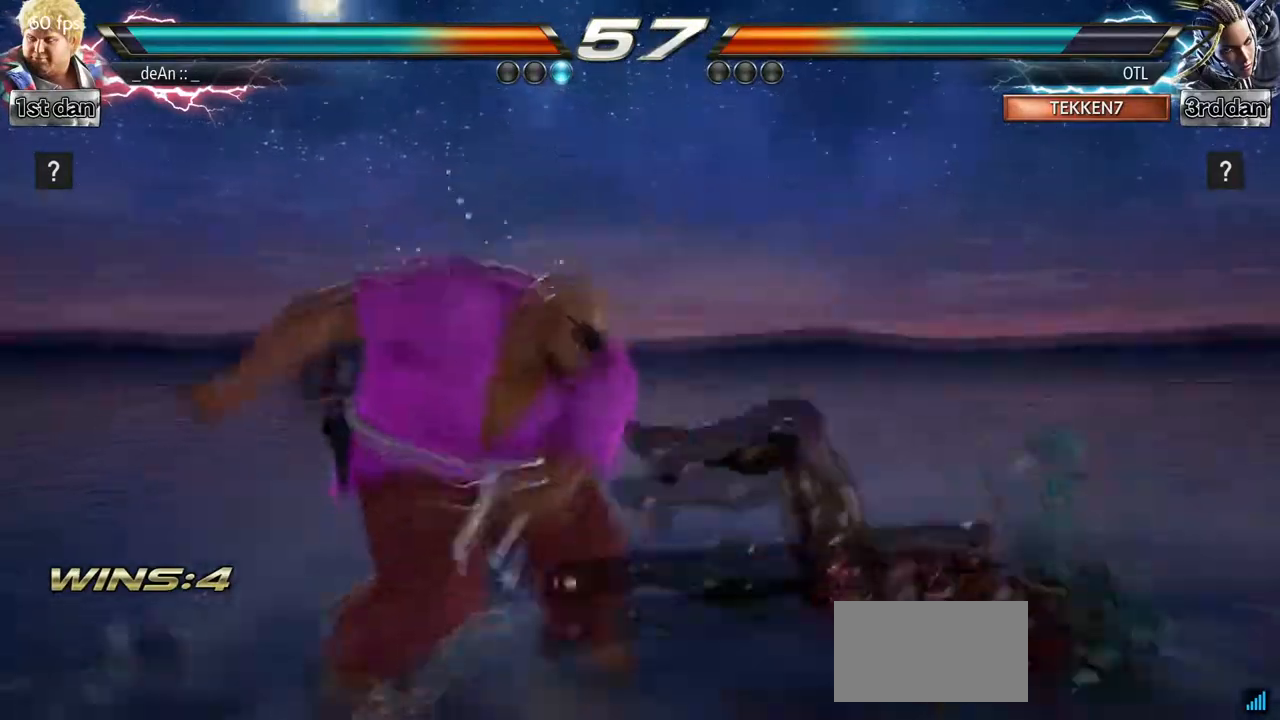
{"dt_ms": 500, "buttons": [], "left_stick": "center"}